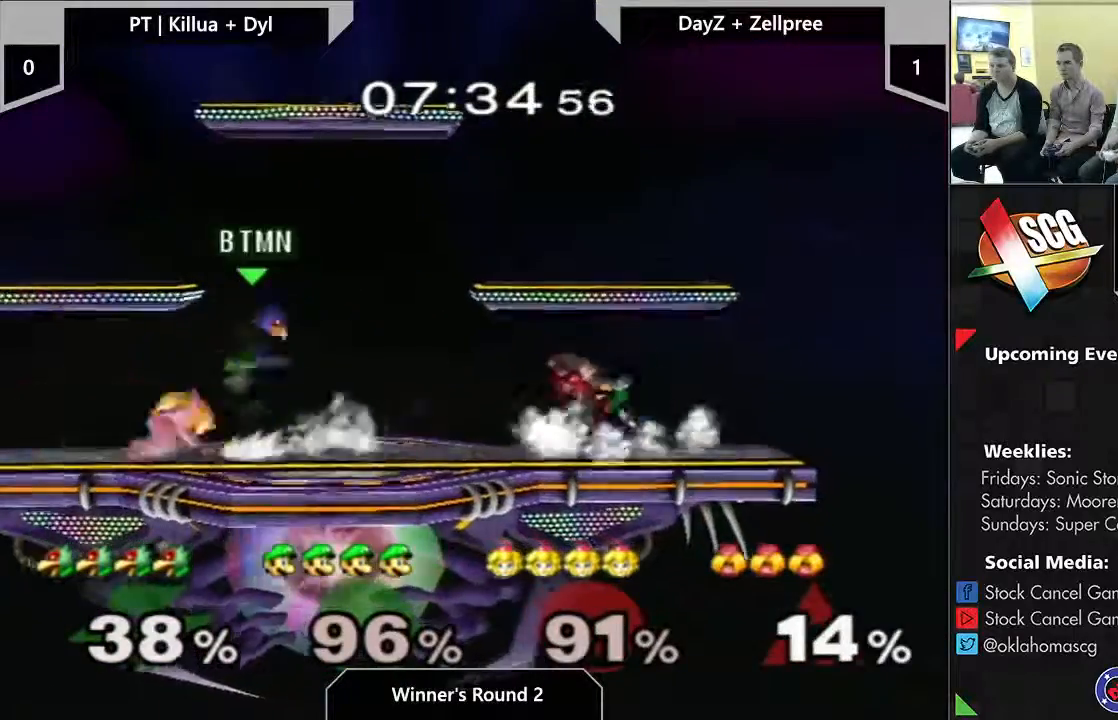
Gameplay with a controller (Nintendo layout); each line is a JSON object with the inputs held at the frame after it. "events" lists button and stick changes between this image and that frame as [ms after this image, input, new state], when the widget could be followed in between. Not read: L3 R2 R3.
{"buttons": [], "left_stick": "center", "right_stick": "center", "events": [[133, "left_stick", "down"], [250, "left_stick", "center"], [317, "left_stick", "right"], [350, "Y", "down"], [400, "left_stick", "center"], [450, "Y", "up"]]}
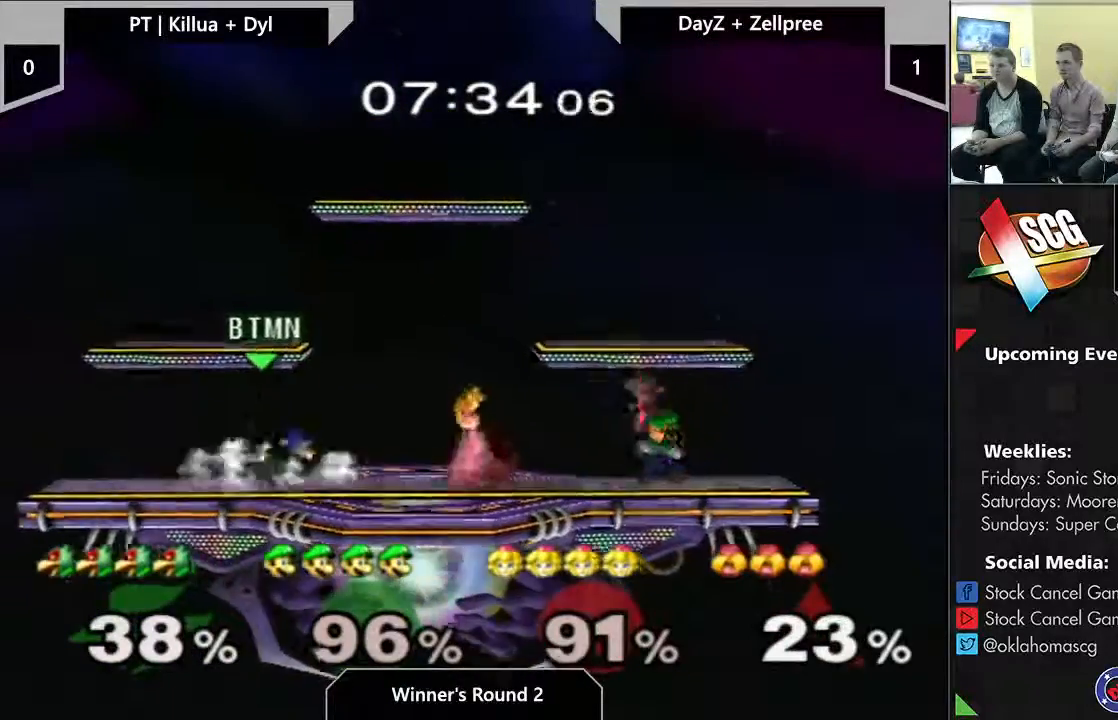
{"buttons": [], "left_stick": "center", "right_stick": "center", "events": [[17, "B", "down"], [133, "B", "up"], [167, "left_stick", "down"], [317, "left_stick", "right"], [350, "Y", "down"], [417, "Y", "up"], [450, "left_stick", "center"]]}
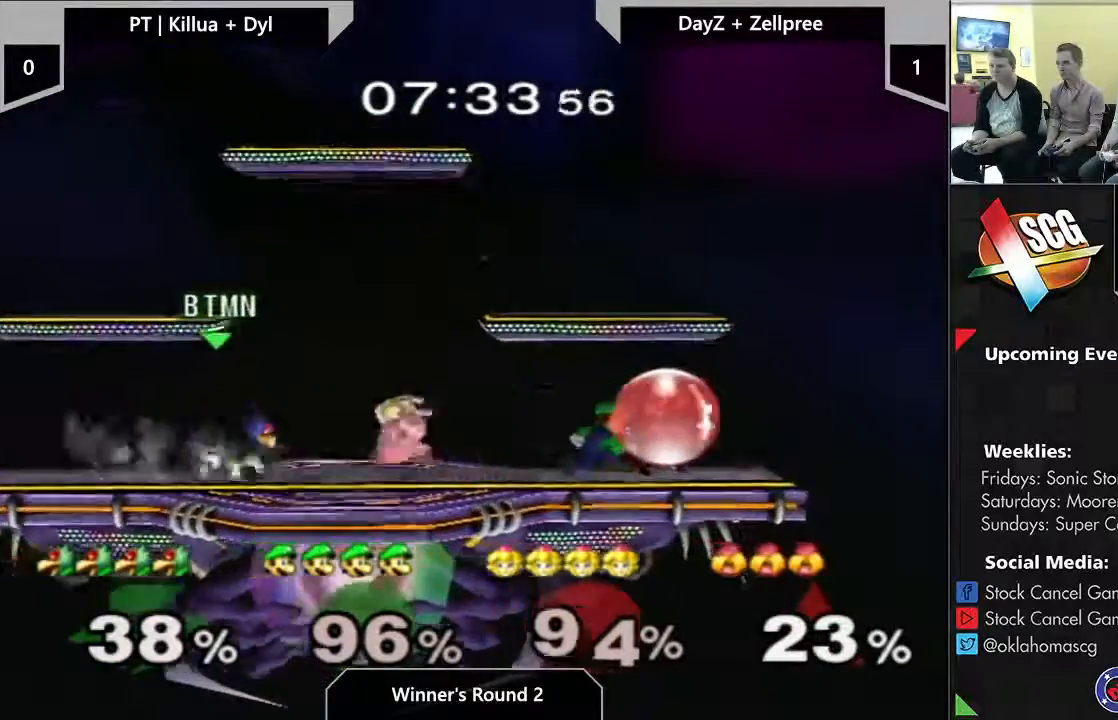
{"buttons": [], "left_stick": "center", "right_stick": "center", "events": [[267, "left_stick", "down"], [383, "left_stick", "center"]]}
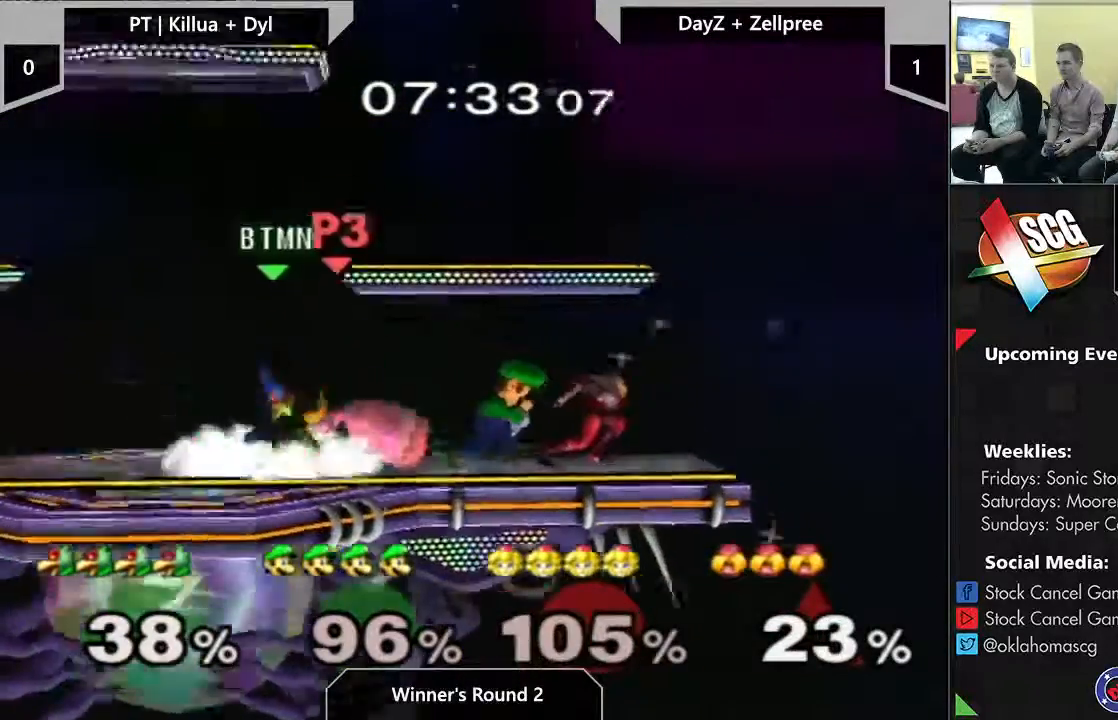
{"buttons": [], "left_stick": "center", "right_stick": "center", "events": [[33, "left_stick", "left"], [133, "Y", "down"], [300, "left_stick", "center"], [500, "Y", "up"]]}
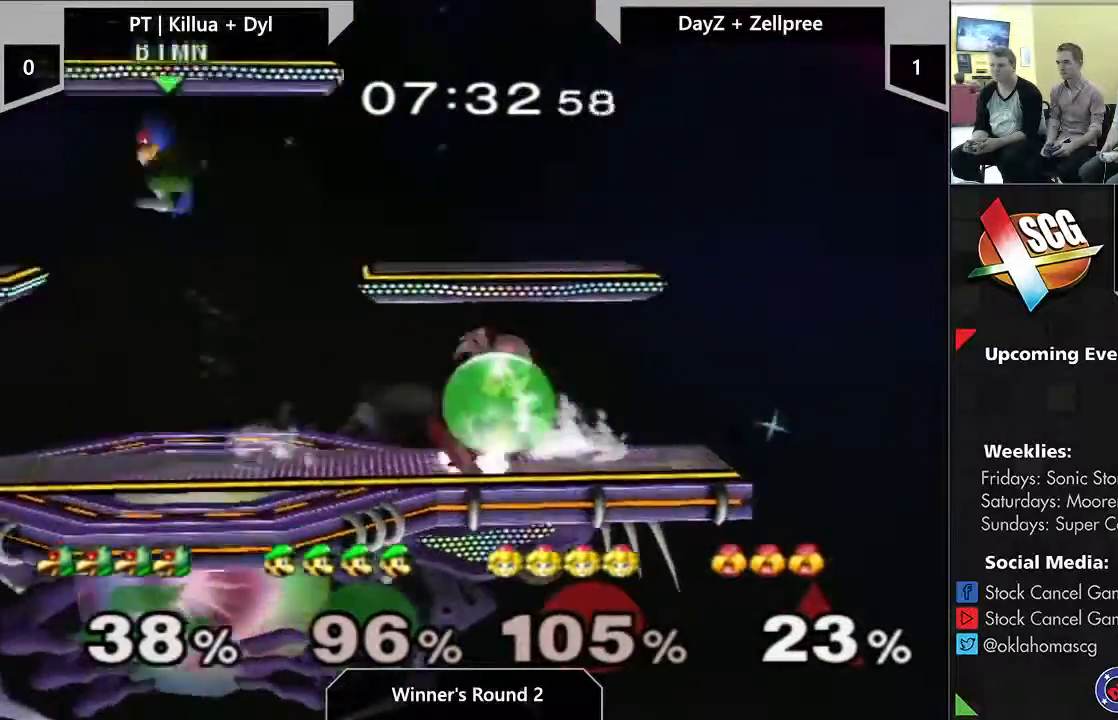
{"buttons": [], "left_stick": "down", "right_stick": "center", "events": [[100, "left_stick", "down"]]}
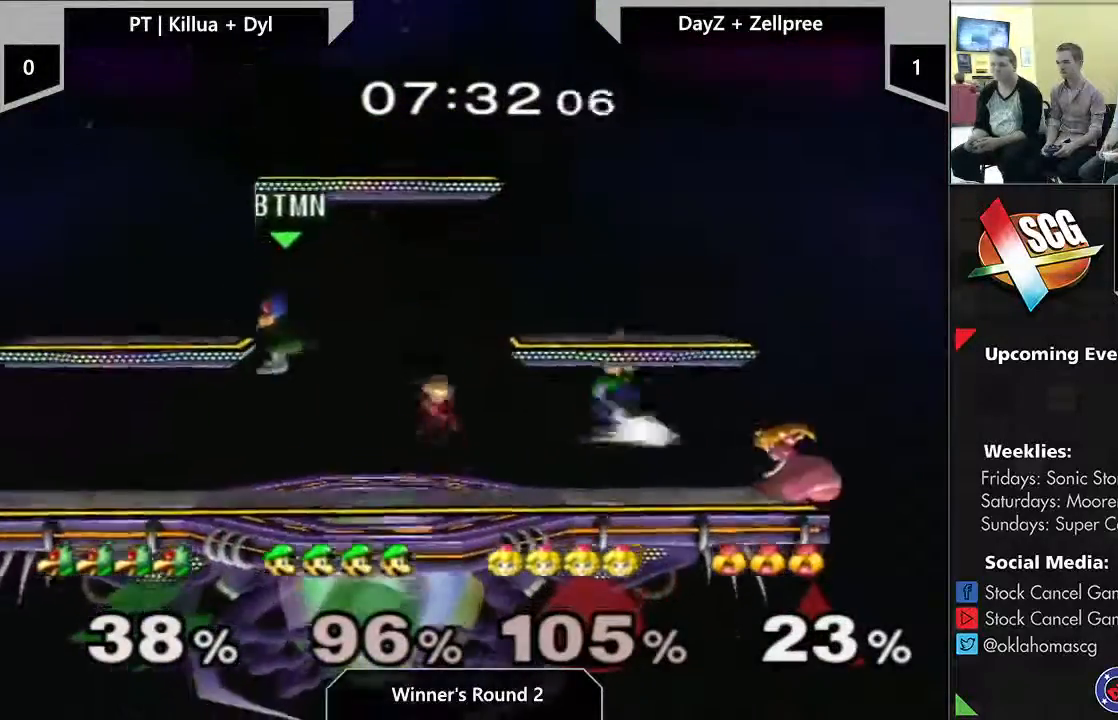
{"buttons": [], "left_stick": "down", "right_stick": "center", "events": [[17, "left_stick", "center"], [100, "left_stick", "left"], [133, "Y", "down"], [200, "Y", "up"], [217, "left_stick", "center"], [250, "B", "down"], [350, "B", "up"], [450, "left_stick", "down"]]}
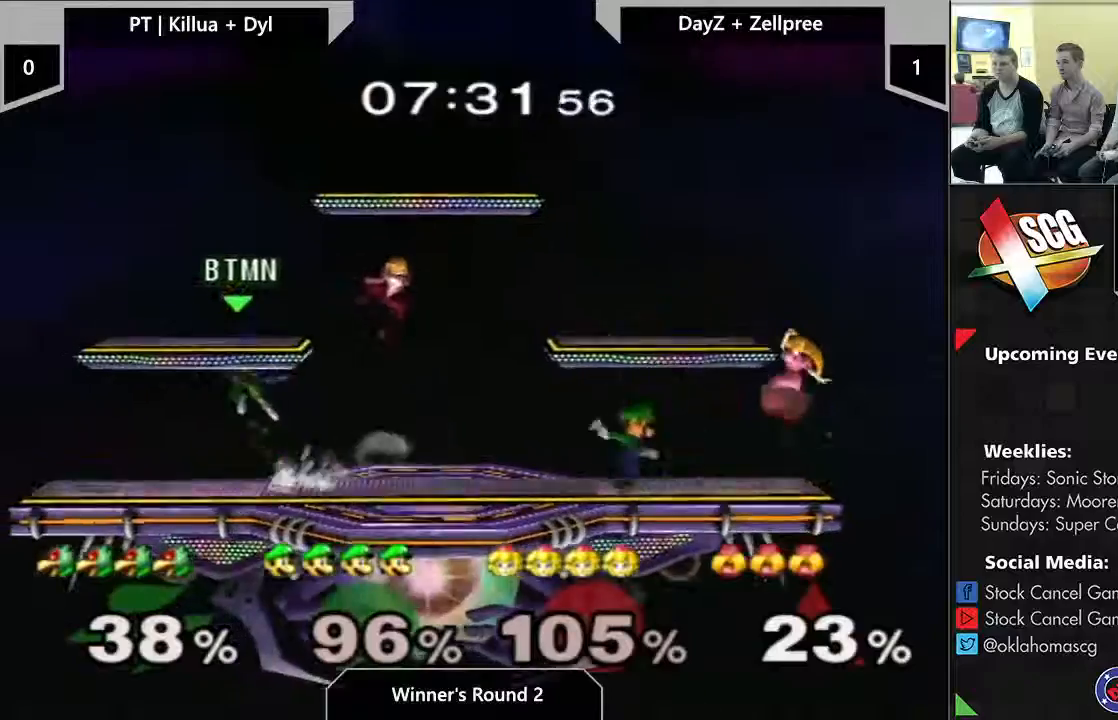
{"buttons": [], "left_stick": "left", "right_stick": "right"}
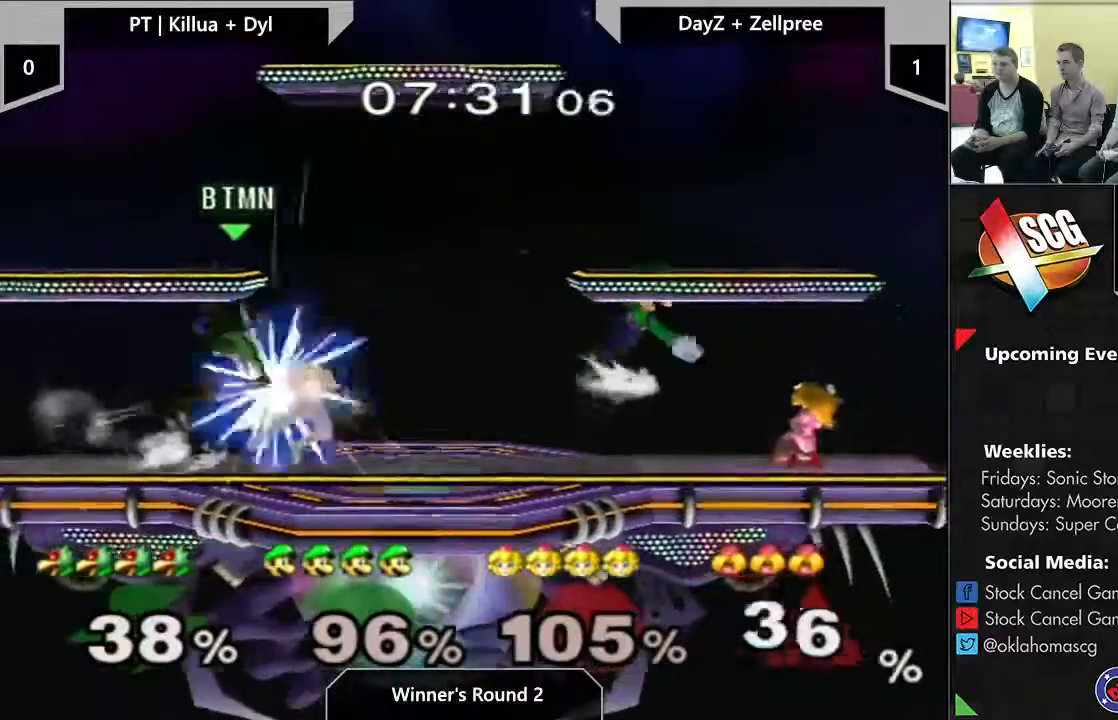
{"buttons": [], "left_stick": "center", "right_stick": "center", "events": [[83, "right_stick", "center"], [100, "left_stick", "down-right"], [217, "left_stick", "center"], [317, "left_stick", "down"], [350, "B", "down"], [383, "B", "up"], [417, "left_stick", "center"], [450, "Y", "down"], [500, "Y", "up"]]}
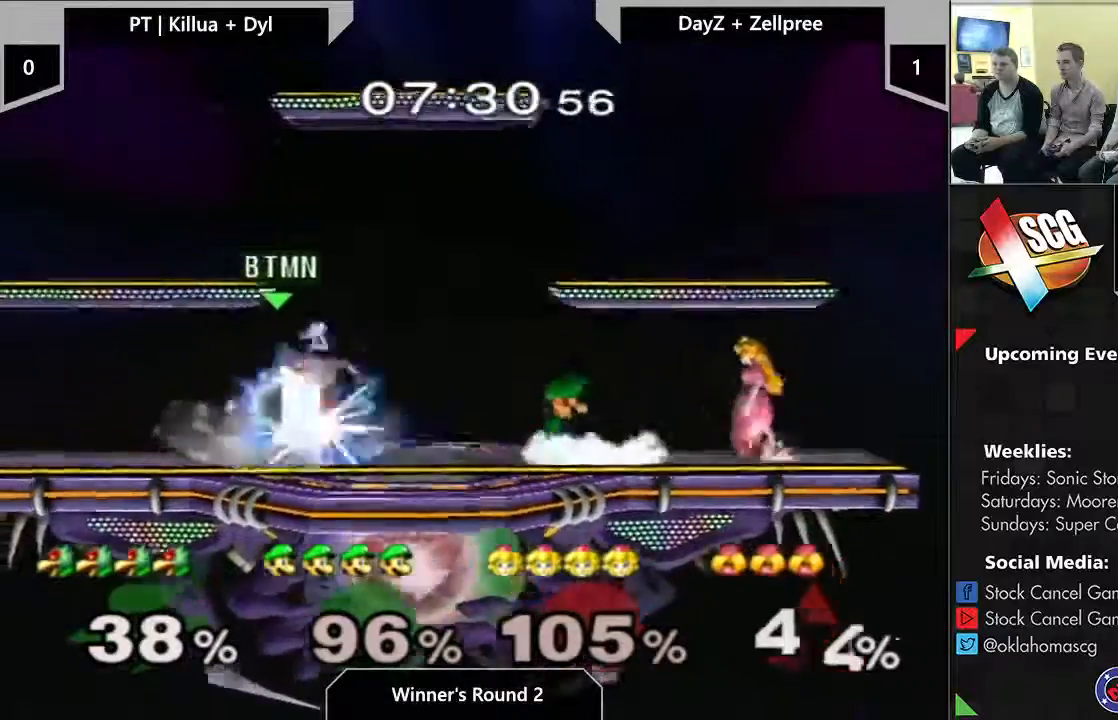
{"buttons": ["Y"], "left_stick": "right", "right_stick": "center"}
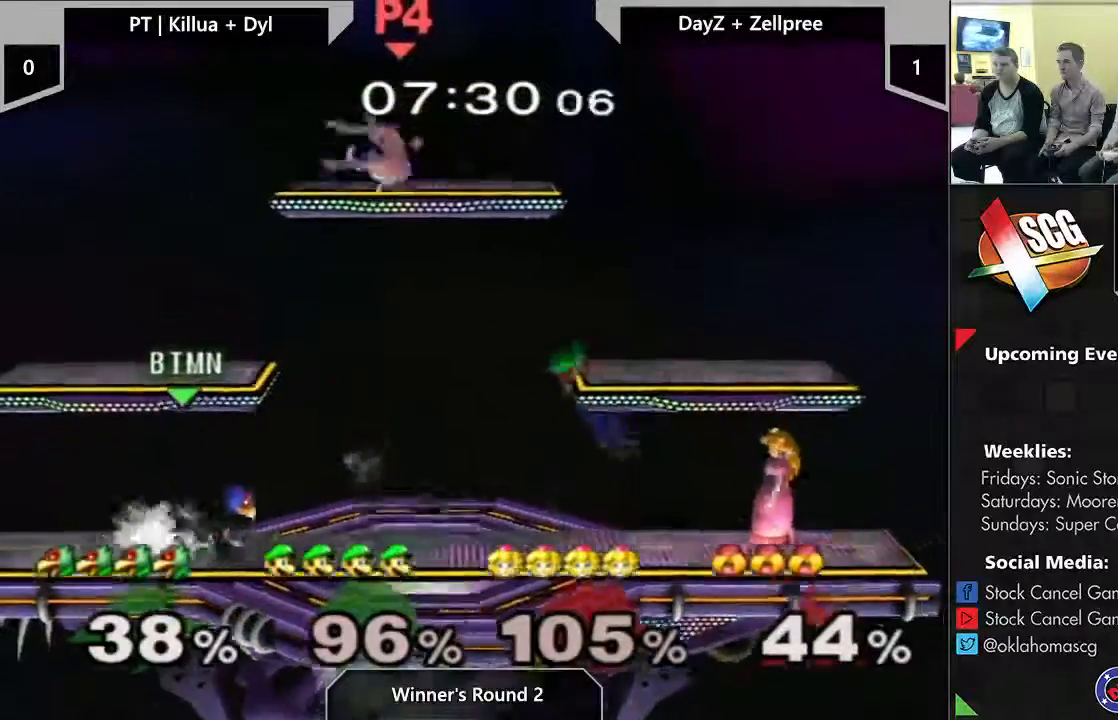
{"buttons": [], "left_stick": "down", "right_stick": "center", "events": [[167, "Y", "up"], [167, "right_stick", "down-right"], [300, "right_stick", "center"], [317, "left_stick", "center"], [467, "left_stick", "down"]]}
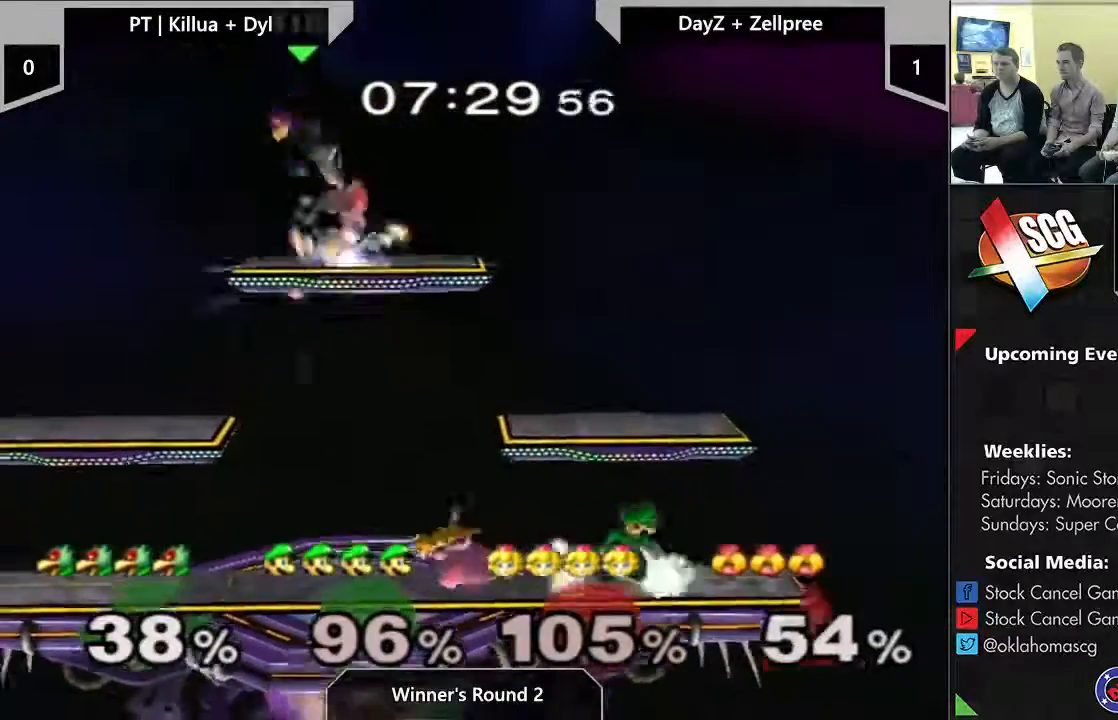
{"buttons": ["A"], "left_stick": "up", "right_stick": "center", "events": [[133, "left_stick", "up"], [217, "A", "down"], [283, "A", "up"], [383, "A", "down"]]}
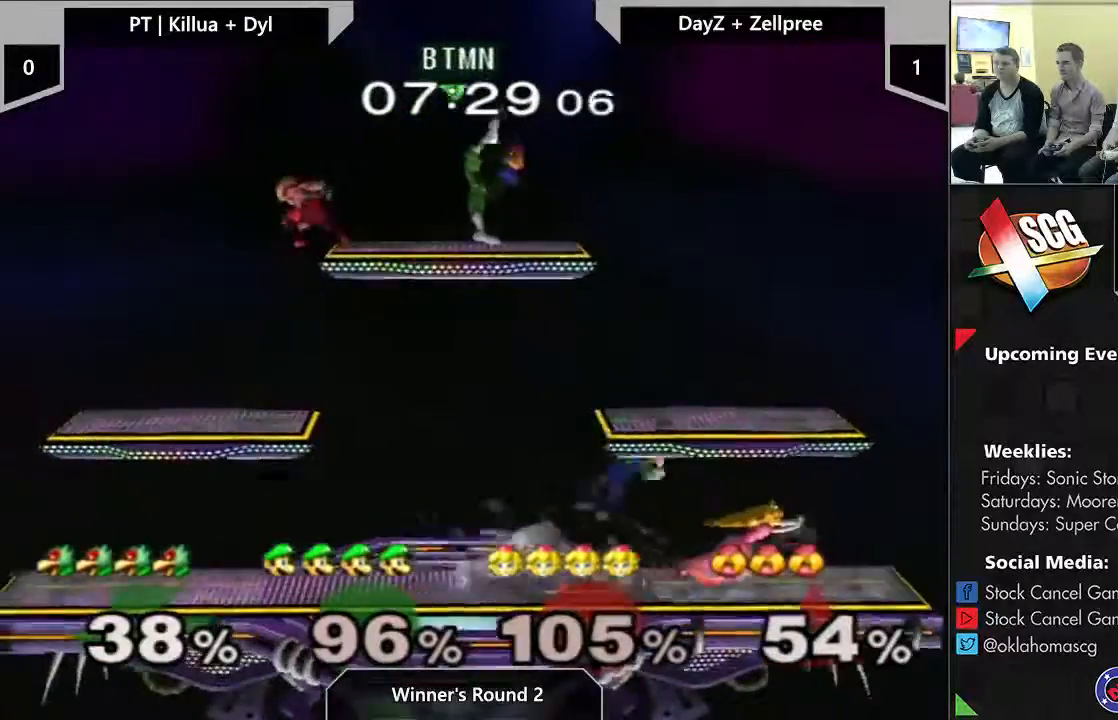
{"buttons": [], "left_stick": "center", "right_stick": "center", "events": [[233, "A", "up"], [300, "A", "down"], [367, "A", "up"], [450, "left_stick", "center"]]}
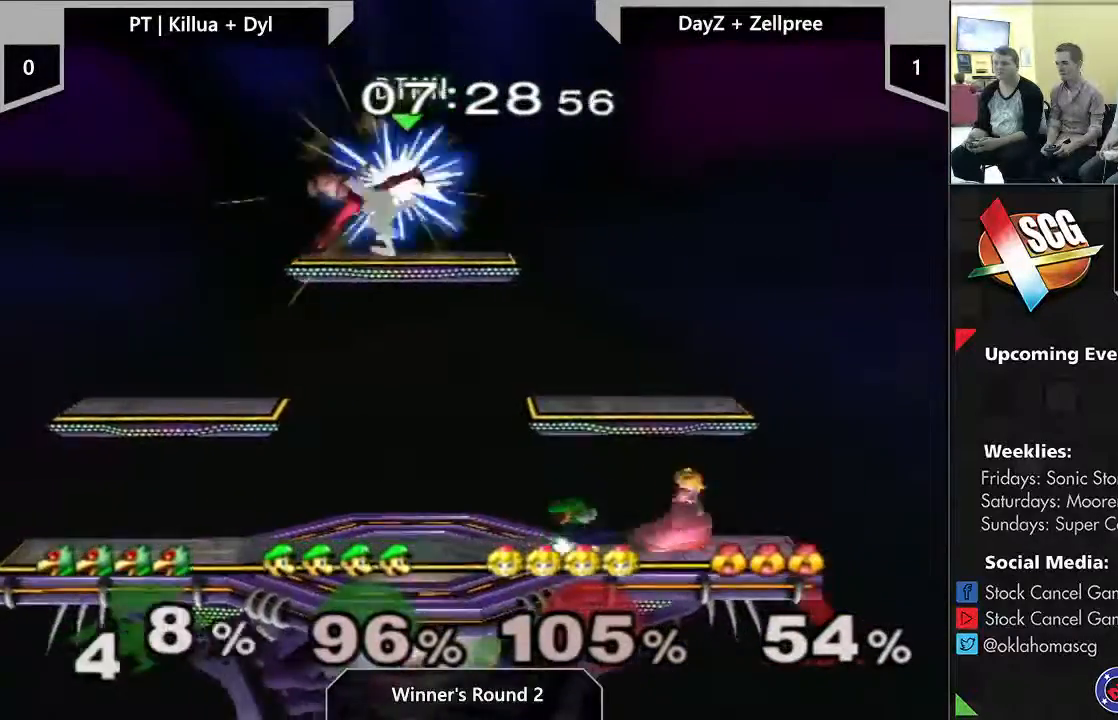
{"buttons": ["Y"], "left_stick": "left", "right_stick": "center", "events": [[267, "Y", "down"], [267, "left_stick", "left"]]}
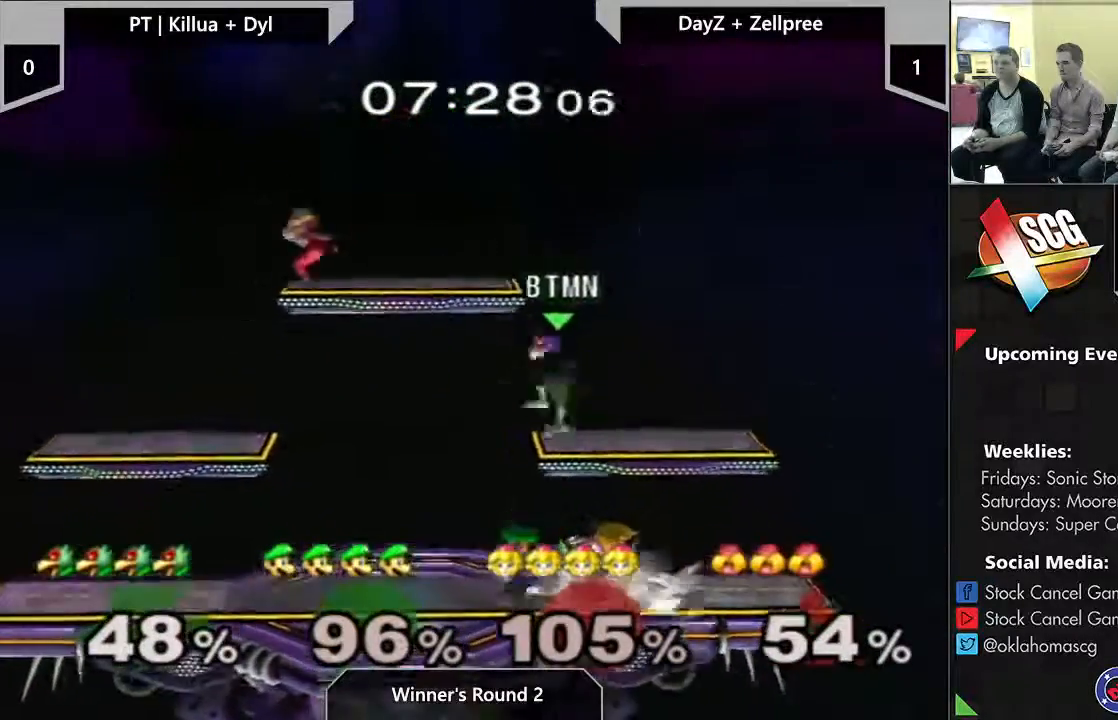
{"buttons": [], "left_stick": "left", "right_stick": "center", "events": [[167, "Y", "up"], [350, "right_stick", "down-right"], [417, "right_stick", "center"]]}
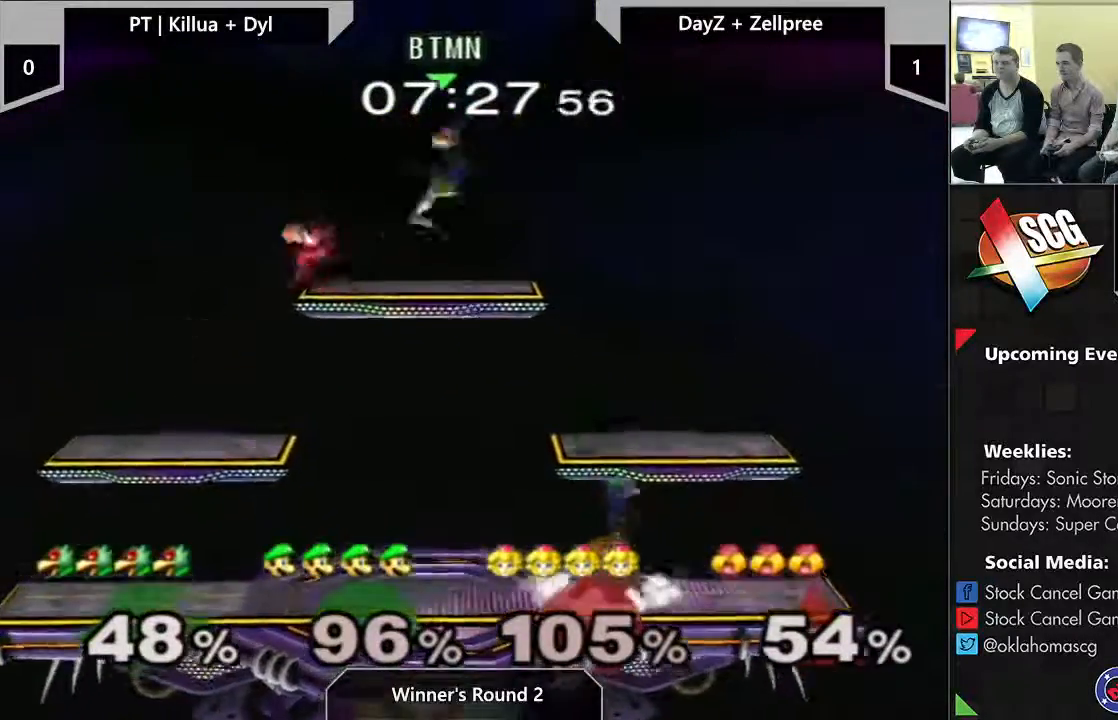
{"buttons": [], "left_stick": "center", "right_stick": "center", "events": [[217, "left_stick", "center"], [417, "Y", "down"], [483, "Y", "up"]]}
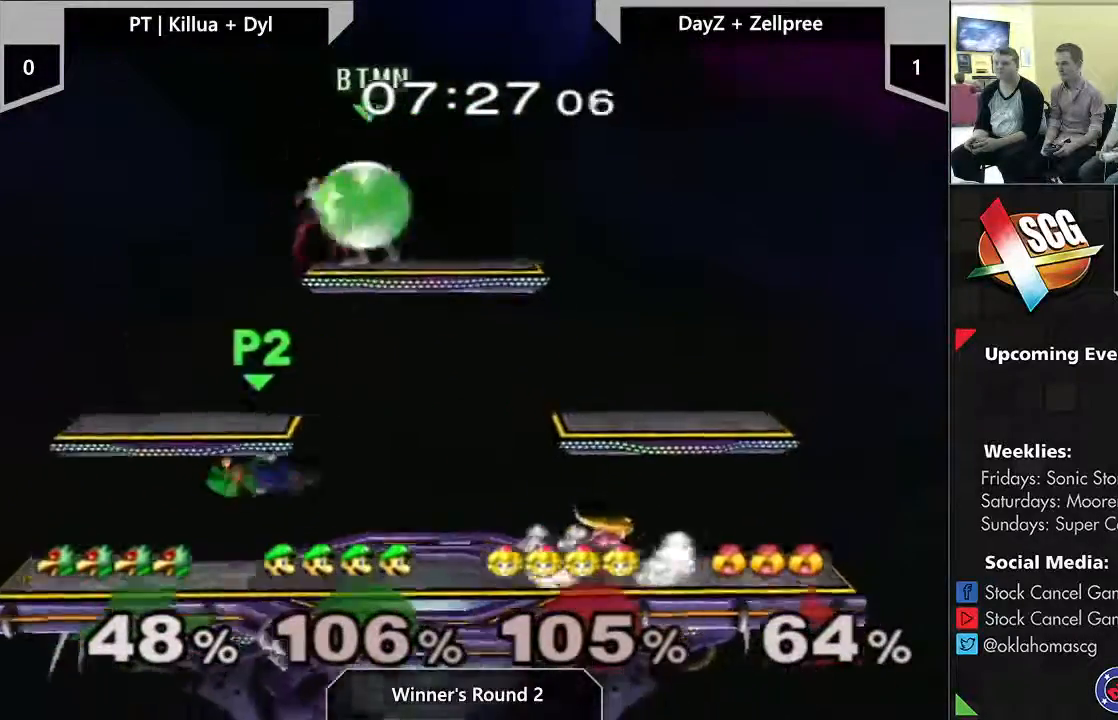
{"buttons": [], "left_stick": "up-right", "right_stick": "center", "events": [[33, "Y", "down"], [167, "left_stick", "up-right"], [317, "left_stick", "up"], [367, "Y", "up"], [450, "left_stick", "up-right"]]}
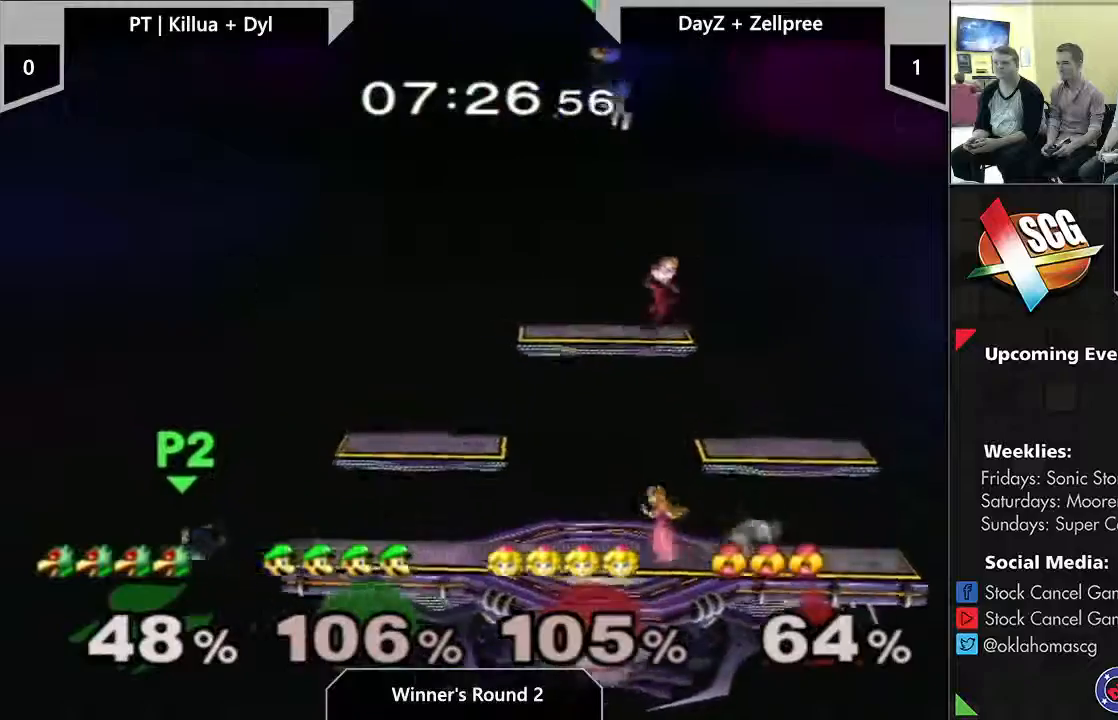
{"buttons": [], "left_stick": "up", "right_stick": "center", "events": [[17, "left_stick", "right"], [67, "left_stick", "down"], [133, "right_stick", "down-right"], [317, "left_stick", "center"], [317, "right_stick", "center"], [383, "left_stick", "up"]]}
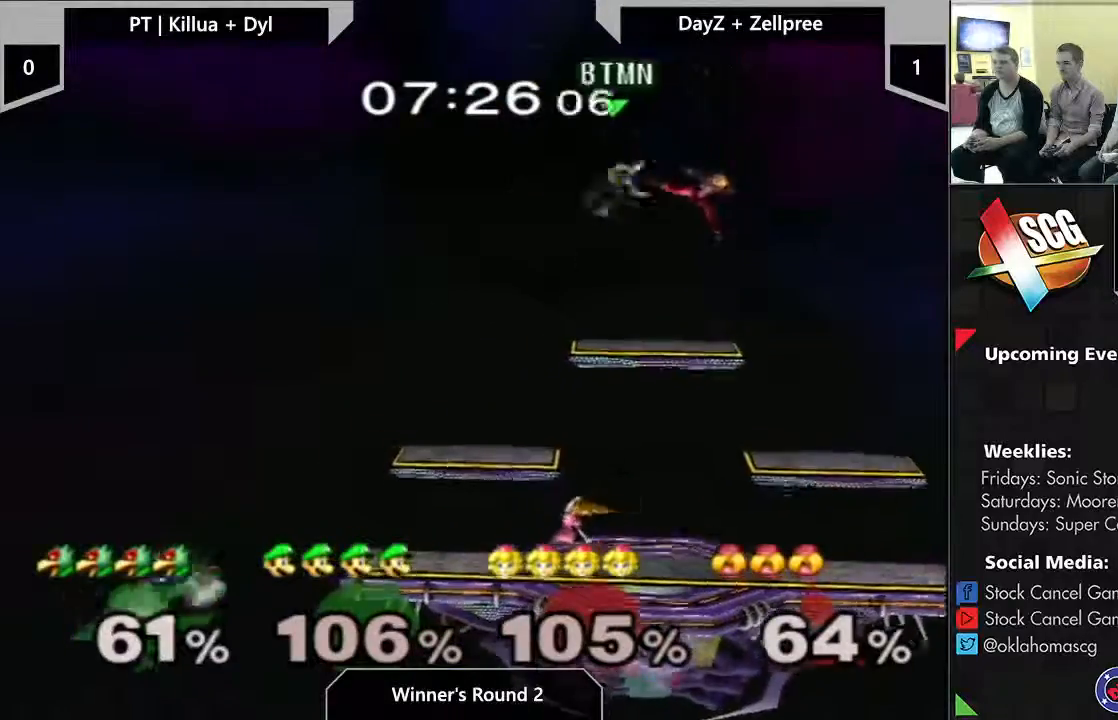
{"buttons": ["Y"], "left_stick": "up-right", "right_stick": "center", "events": [[133, "left_stick", "up-right"], [267, "Y", "down"]]}
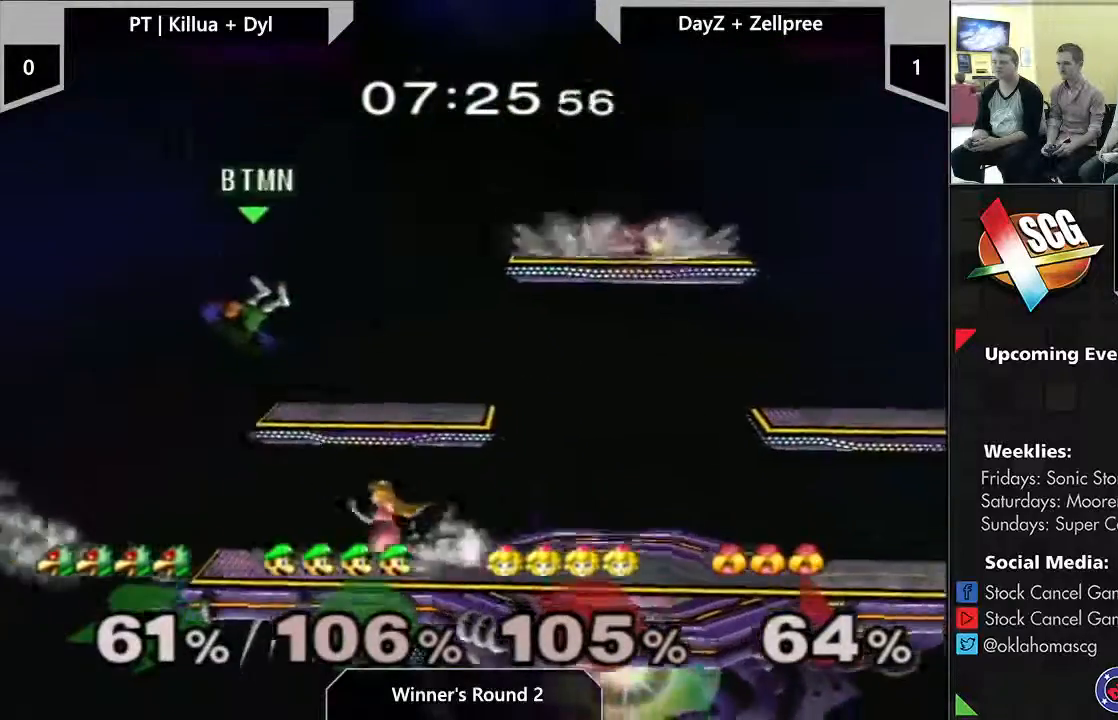
{"buttons": [], "left_stick": "down-left", "right_stick": "down-right", "events": [[200, "Y", "up"], [383, "left_stick", "down-right"], [467, "right_stick", "down-right"], [500, "left_stick", "down-left"]]}
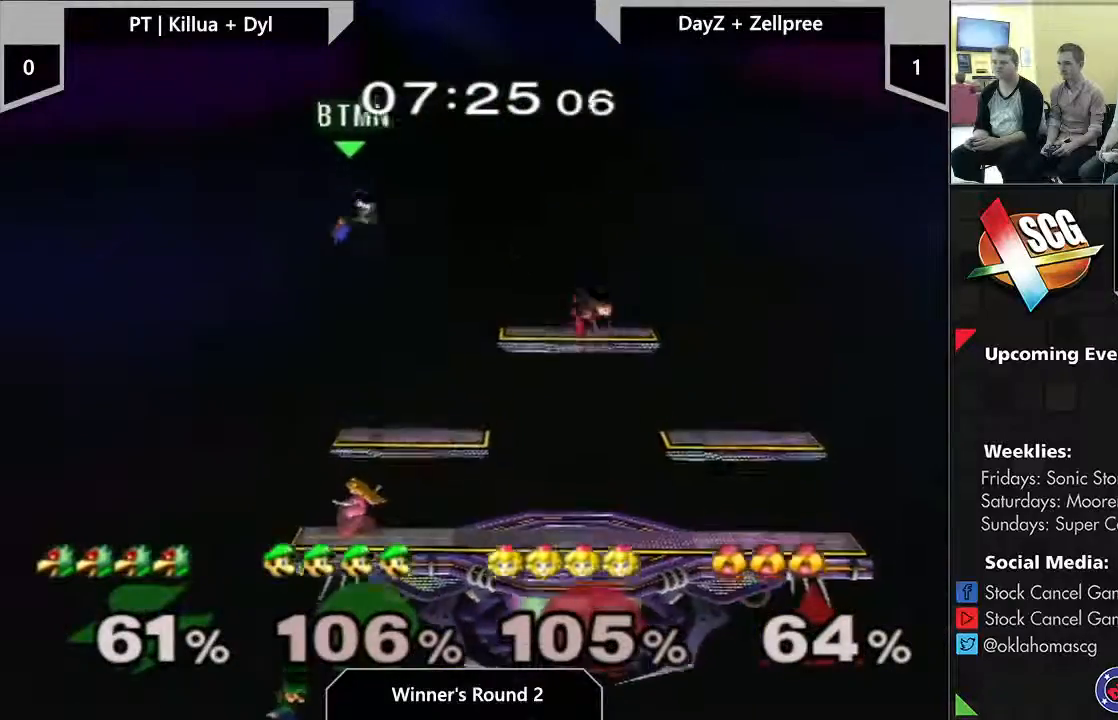
{"buttons": [], "left_stick": "center", "right_stick": "center", "events": [[133, "right_stick", "center"], [267, "left_stick", "center"]]}
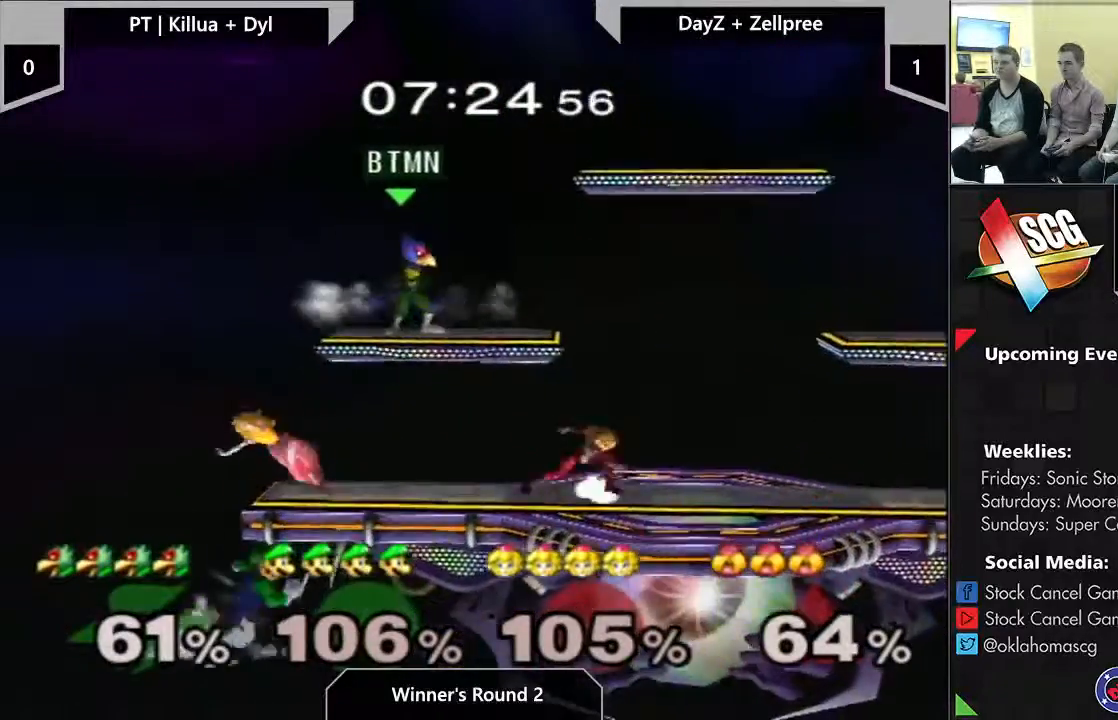
{"buttons": [], "left_stick": "left", "right_stick": "center", "events": [[133, "left_stick", "left"]]}
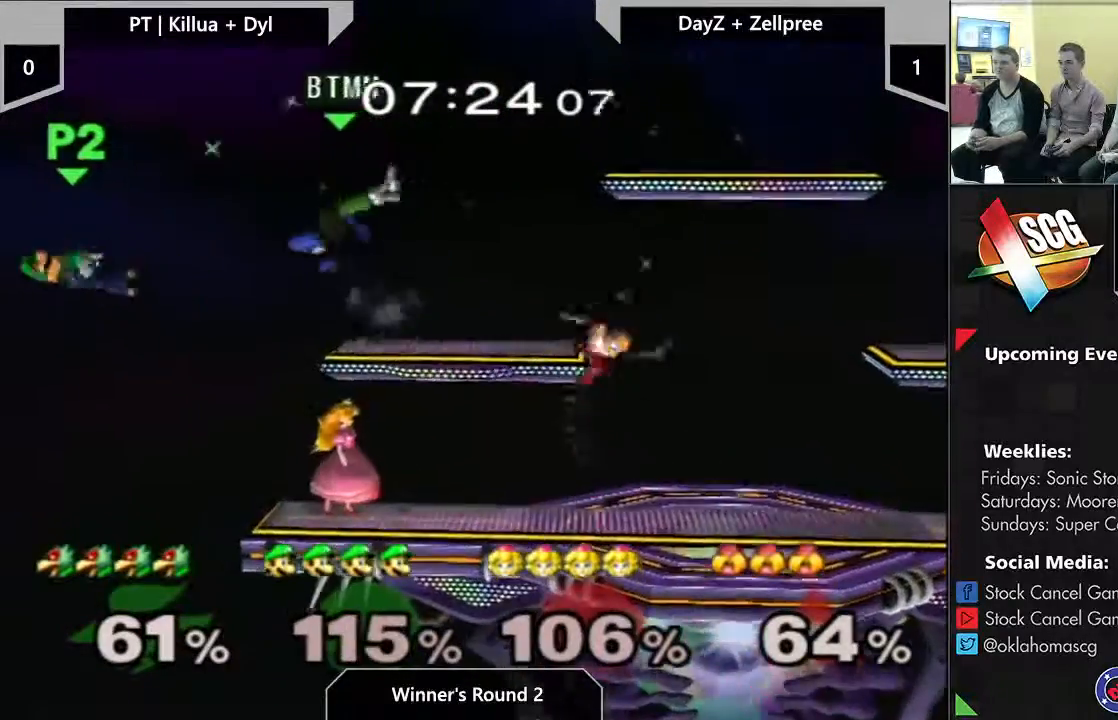
{"buttons": [], "left_stick": "up", "right_stick": "center", "events": [[17, "left_stick", "down-right"], [83, "left_stick", "down"], [150, "B", "down"], [300, "B", "up"], [300, "left_stick", "up"]]}
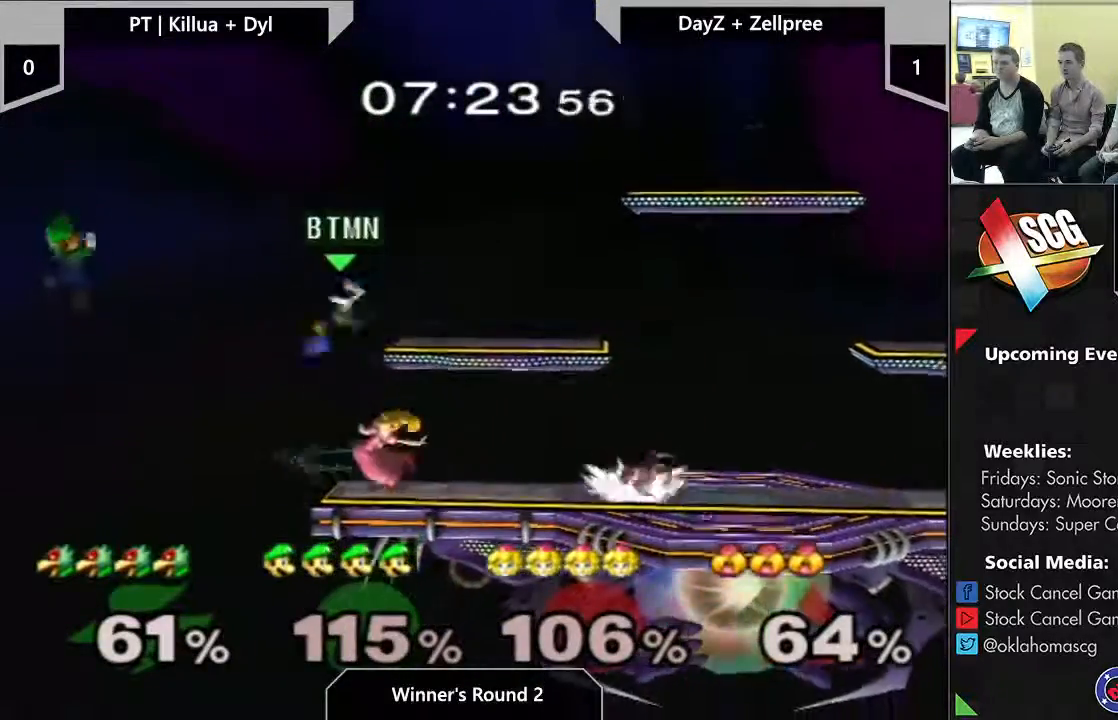
{"buttons": [], "left_stick": "down", "right_stick": "center", "events": [[183, "left_stick", "down"], [267, "right_stick", "down-right"], [433, "right_stick", "center"]]}
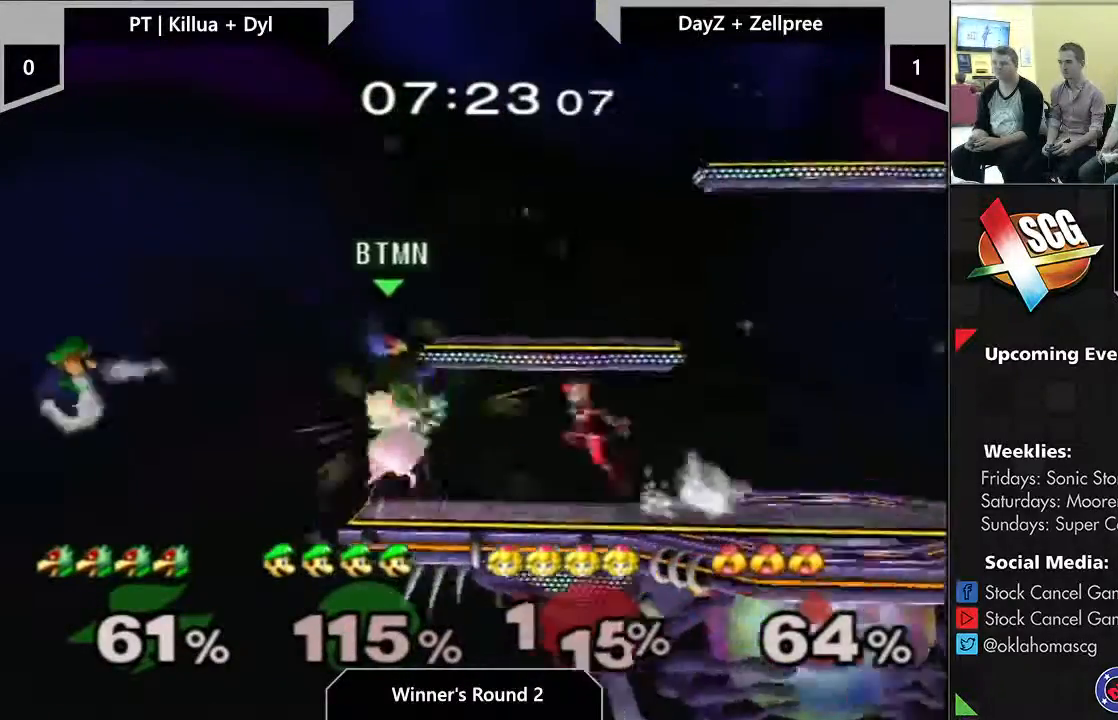
{"buttons": [], "left_stick": "center", "right_stick": "center", "events": [[67, "left_stick", "center"]]}
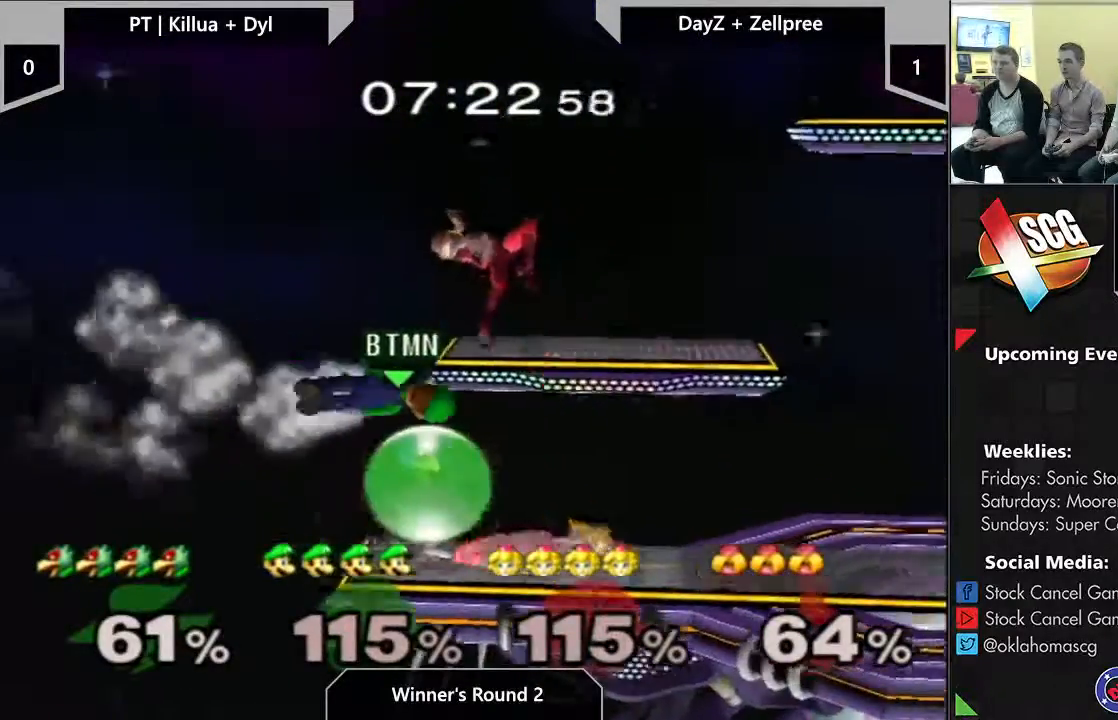
{"buttons": ["Y"], "left_stick": "center", "right_stick": "center", "events": [[300, "Y", "down"], [367, "Y", "up"], [400, "Y", "down"]]}
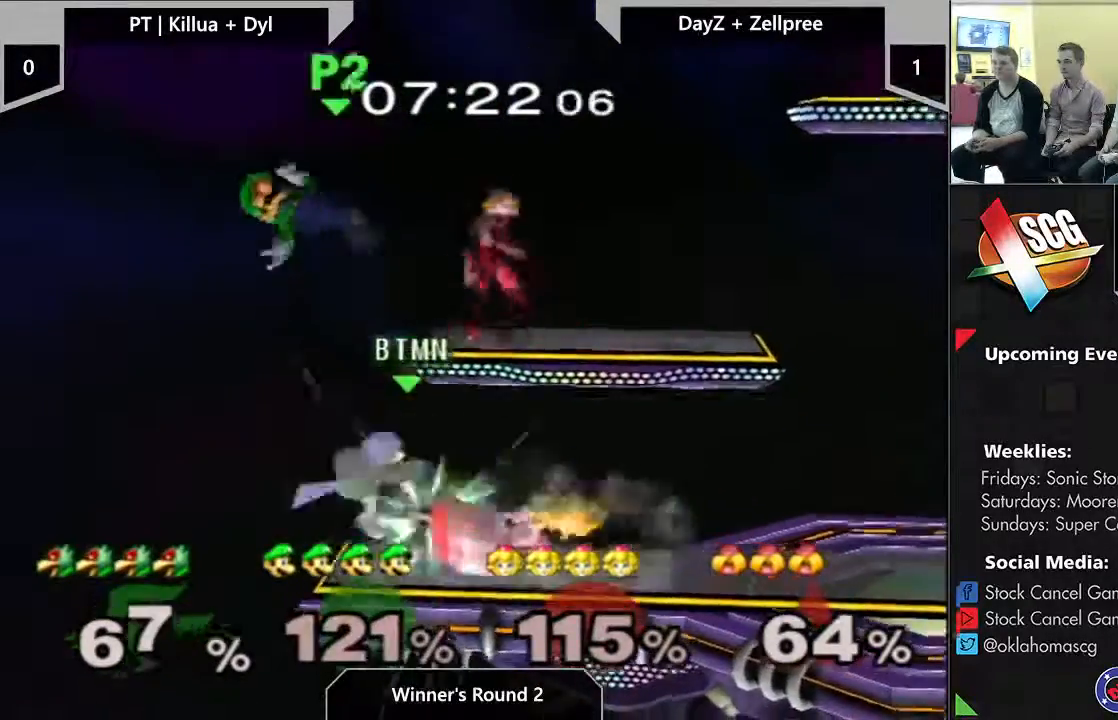
{"buttons": [], "left_stick": "up", "right_stick": "center", "events": [[67, "left_stick", "up-right"], [117, "right_stick", "down-right"], [167, "Y", "up"], [183, "right_stick", "center"], [217, "left_stick", "center"], [500, "left_stick", "up"]]}
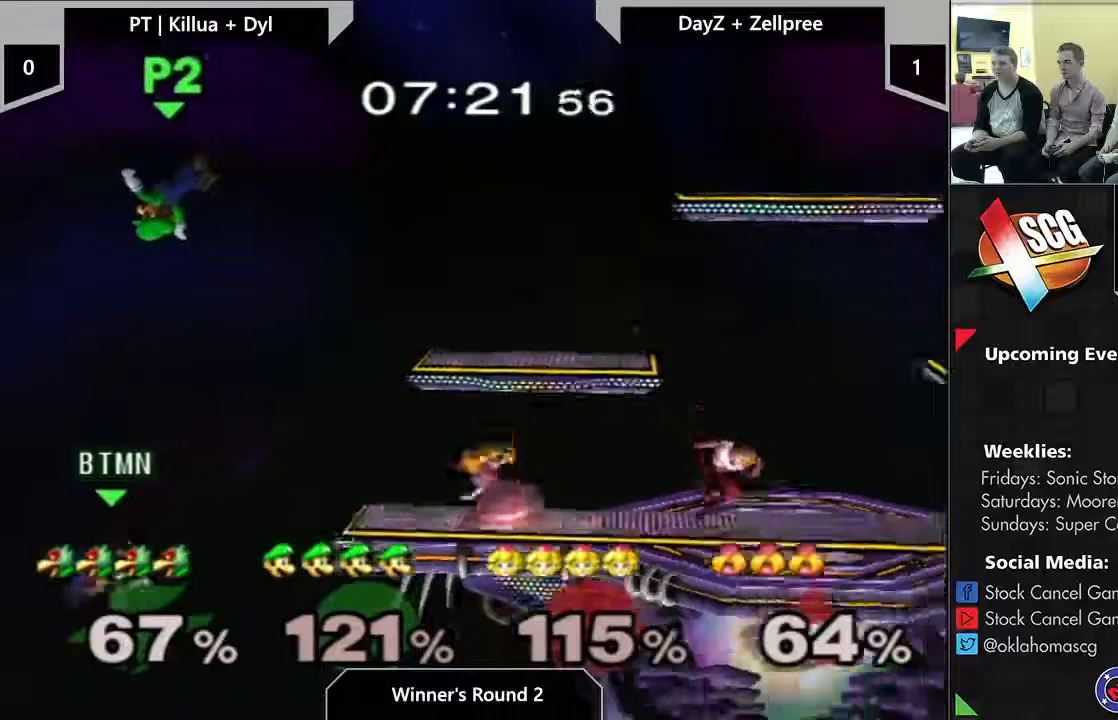
{"buttons": ["B"], "left_stick": "right", "right_stick": "center", "events": [[17, "Y", "down"], [183, "Y", "up"], [233, "left_stick", "up-right"], [250, "B", "down"], [500, "left_stick", "right"]]}
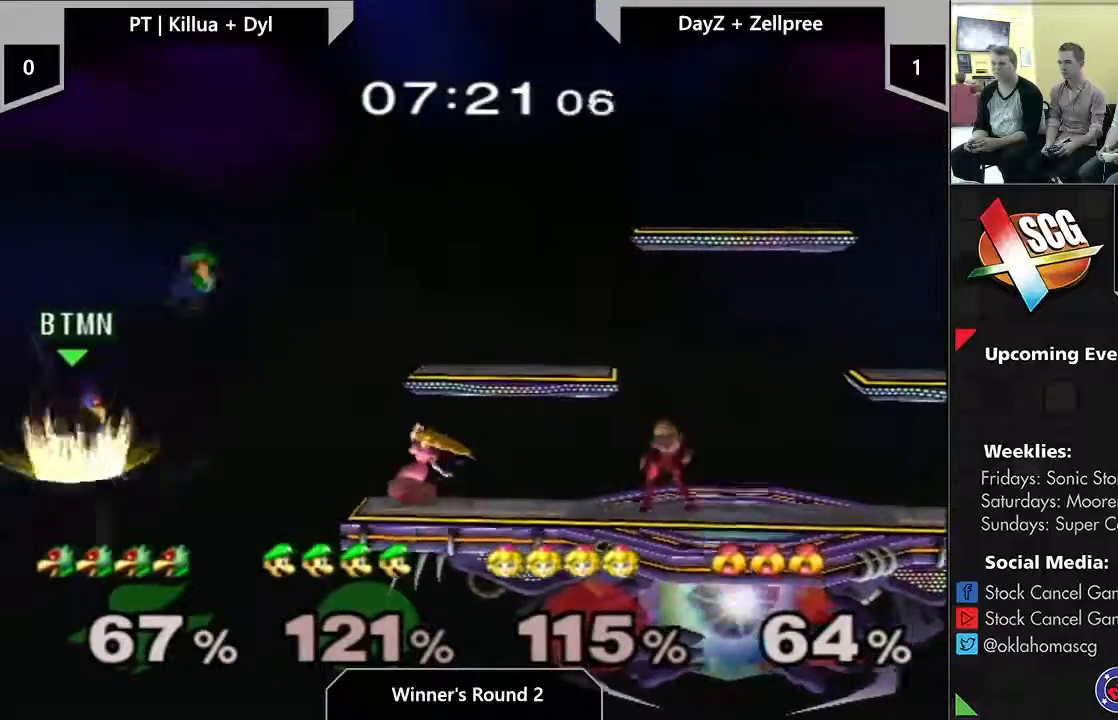
{"buttons": ["B"], "left_stick": "right", "right_stick": "center", "events": []}
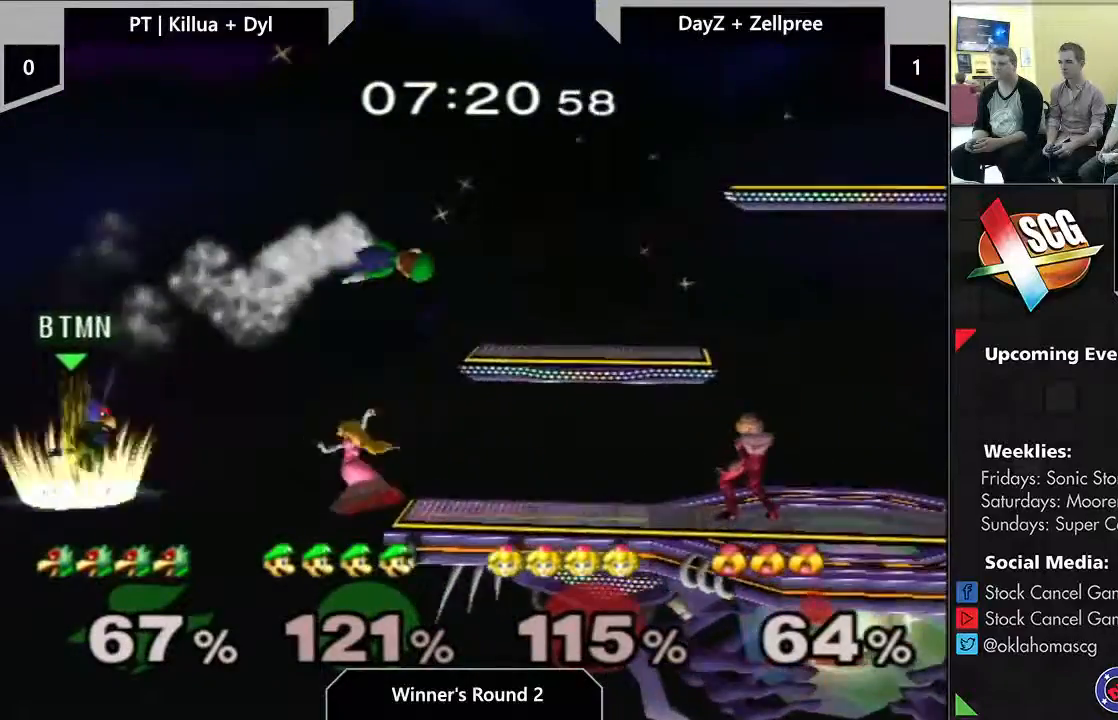
{"buttons": [], "left_stick": "right", "right_stick": "center", "events": [[433, "B", "up"]]}